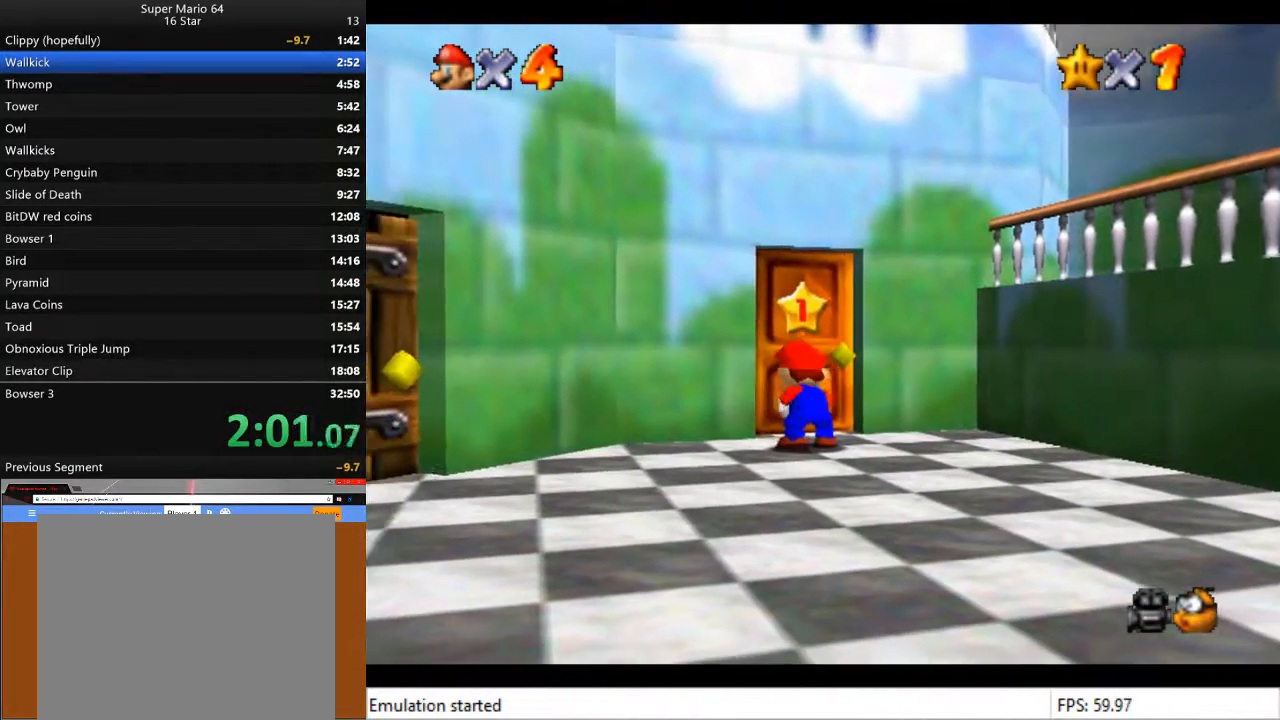
Gameplay with a controller (PlayStation layout); each line is a JSON object with the inputs held at the frame after it. "events" lists button and stick changes between this image and that frame as [ms after this image, input, new state], when the widget could be followed in between.
{"buttons": ["CROSS", "SQUARE"], "left_stick": "center", "right_stick": "center", "events": [[67, "CROSS", "down"], [100, "SQUARE", "down"], [133, "CROSS", "up"], [200, "SQUARE", "up"], [233, "CROSS", "down"], [267, "CROSS", "up"], [300, "SQUARE", "down"], [333, "SQUARE", "up"], [367, "CROSS", "down"], [400, "CROSS", "up"], [400, "SQUARE", "down"], [467, "CROSS", "down"], [467, "SQUARE", "up"], [500, "SQUARE", "down"]]}
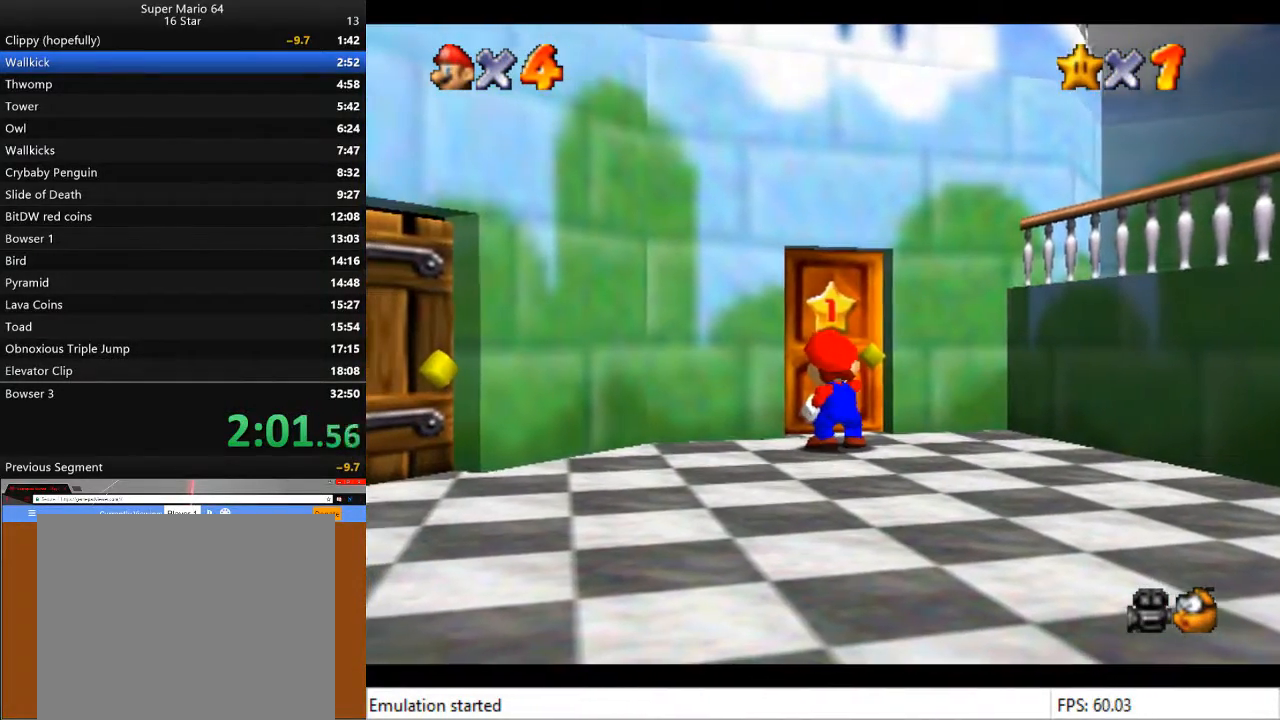
{"buttons": ["SQUARE"], "left_stick": "center", "right_stick": "center", "events": [[33, "CROSS", "up"], [100, "CROSS", "down"], [100, "SQUARE", "up"], [133, "SQUARE", "down"], [167, "CROSS", "up"], [233, "CROSS", "down"], [233, "SQUARE", "up"], [267, "SQUARE", "down"], [300, "CROSS", "up"], [367, "CROSS", "down"], [367, "SQUARE", "up"], [467, "CROSS", "up"], [467, "SQUARE", "down"]]}
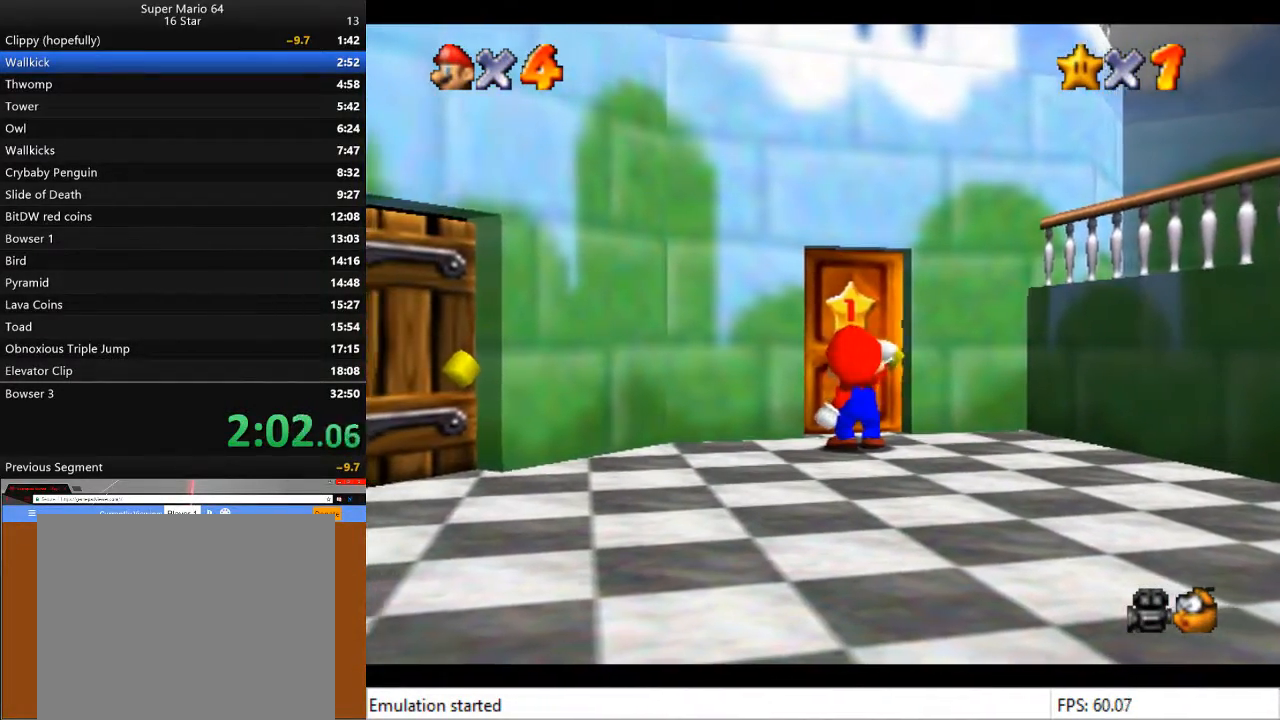
{"buttons": [], "left_stick": "center", "right_stick": "center", "events": [[100, "SQUARE", "up"], [467, "CROSS", "down"], [500, "CROSS", "up"]]}
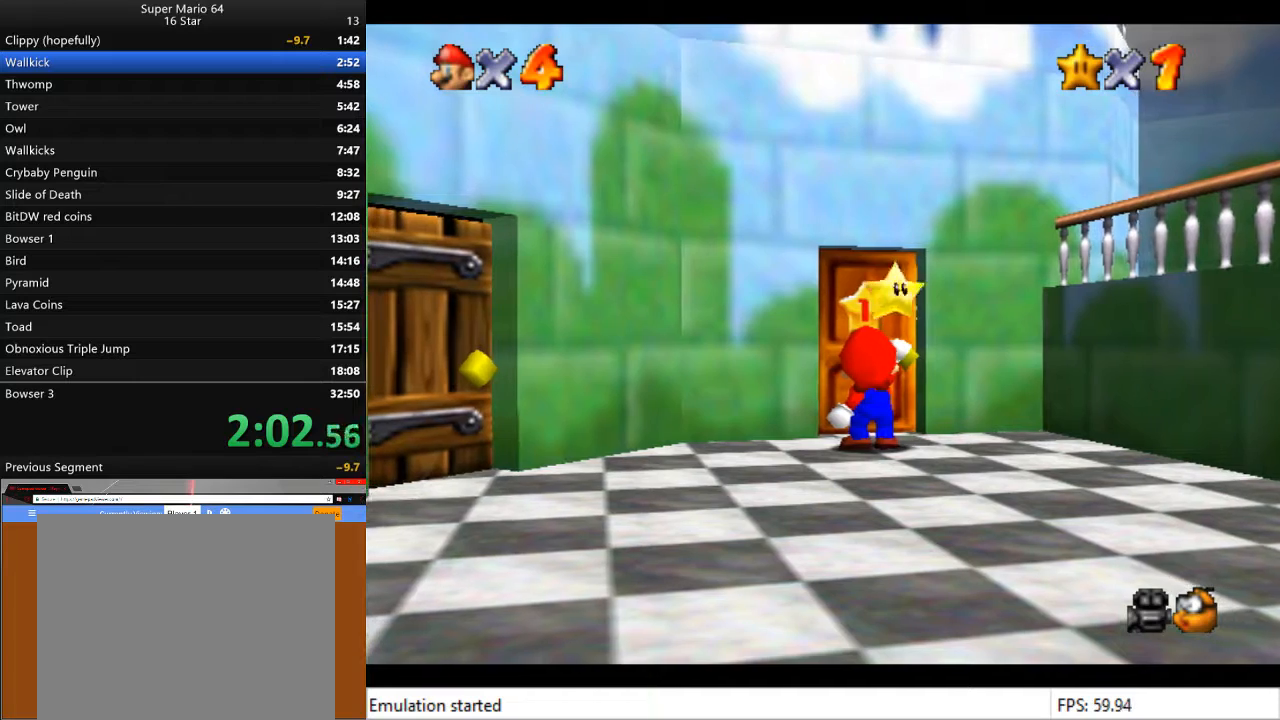
{"buttons": [], "left_stick": "center", "right_stick": "center", "events": [[100, "CROSS", "down"], [167, "CROSS", "up"], [233, "CROSS", "down"], [300, "CROSS", "up"], [400, "CROSS", "down"], [433, "CROSS", "up"]]}
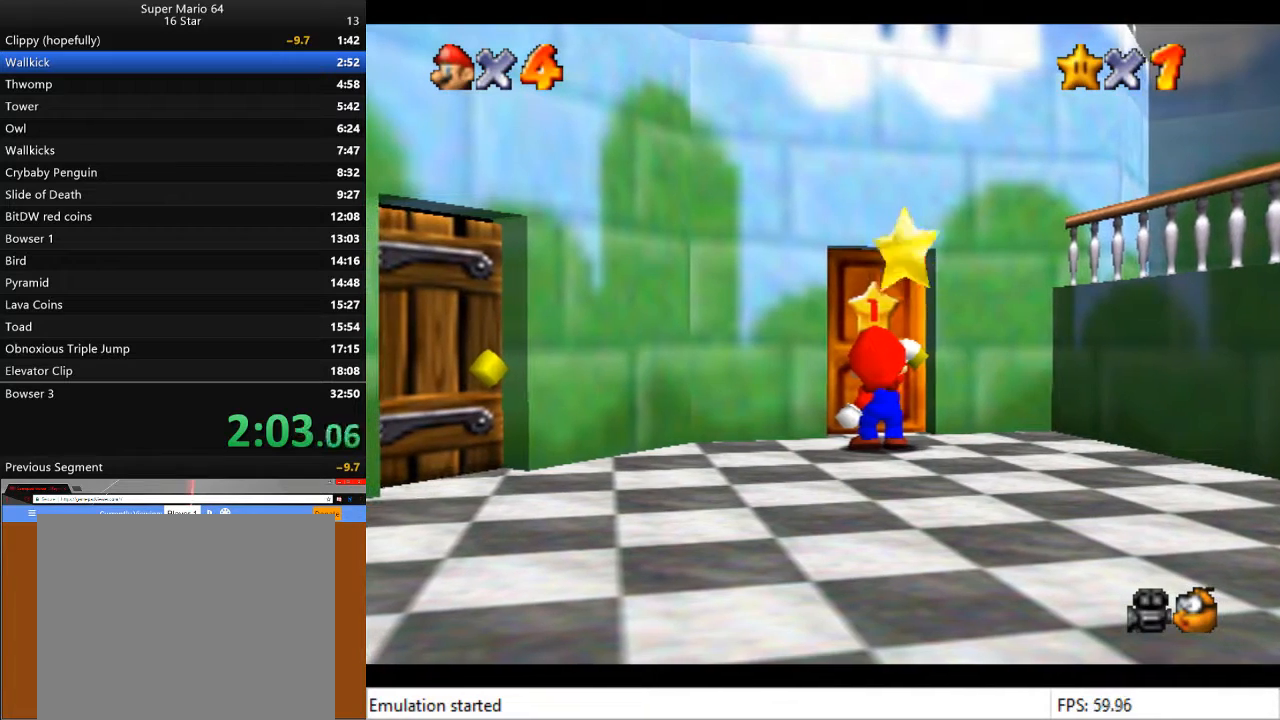
{"buttons": ["CROSS"], "left_stick": "center", "right_stick": "center", "events": [[67, "CROSS", "down"], [100, "CROSS", "up"], [200, "CROSS", "down"], [267, "CROSS", "up"], [333, "CROSS", "down"], [433, "CROSS", "up"], [500, "CROSS", "down"]]}
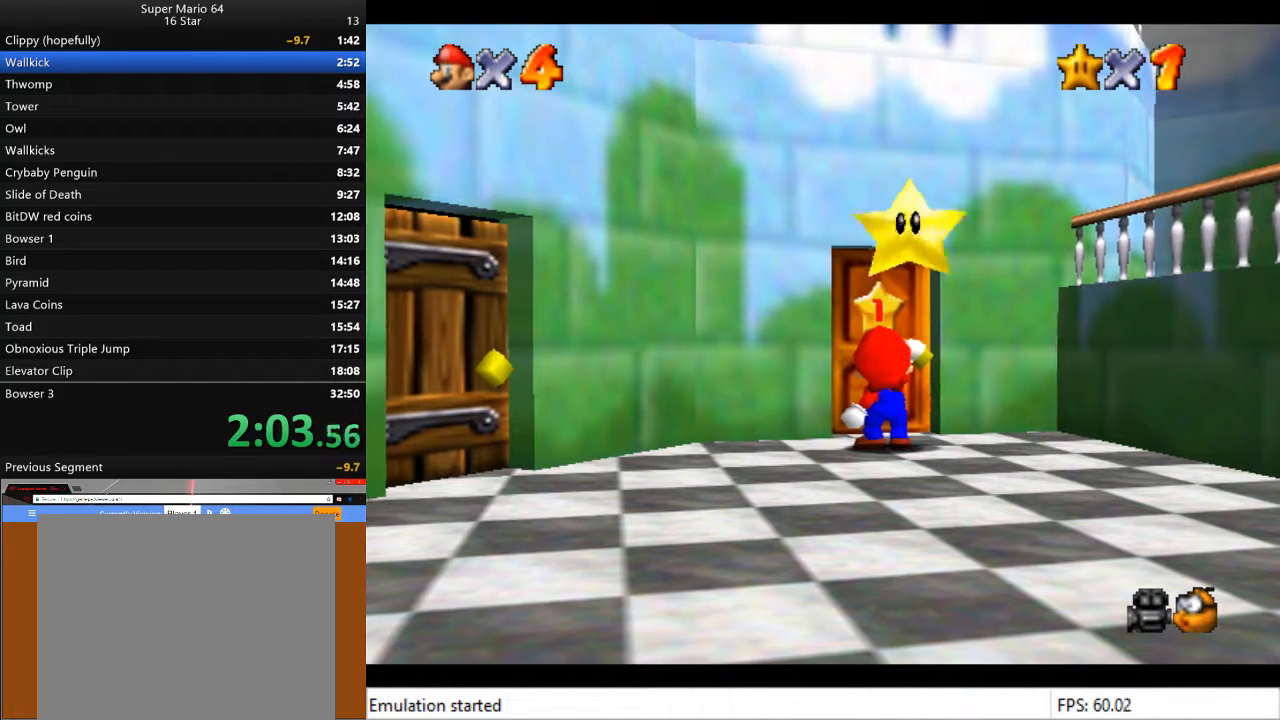
{"buttons": ["CROSS"], "left_stick": "center", "right_stick": "center", "events": [[67, "CROSS", "up"], [167, "CROSS", "down"], [267, "CROSS", "up"], [333, "CROSS", "down"], [400, "CROSS", "up"], [467, "CROSS", "down"]]}
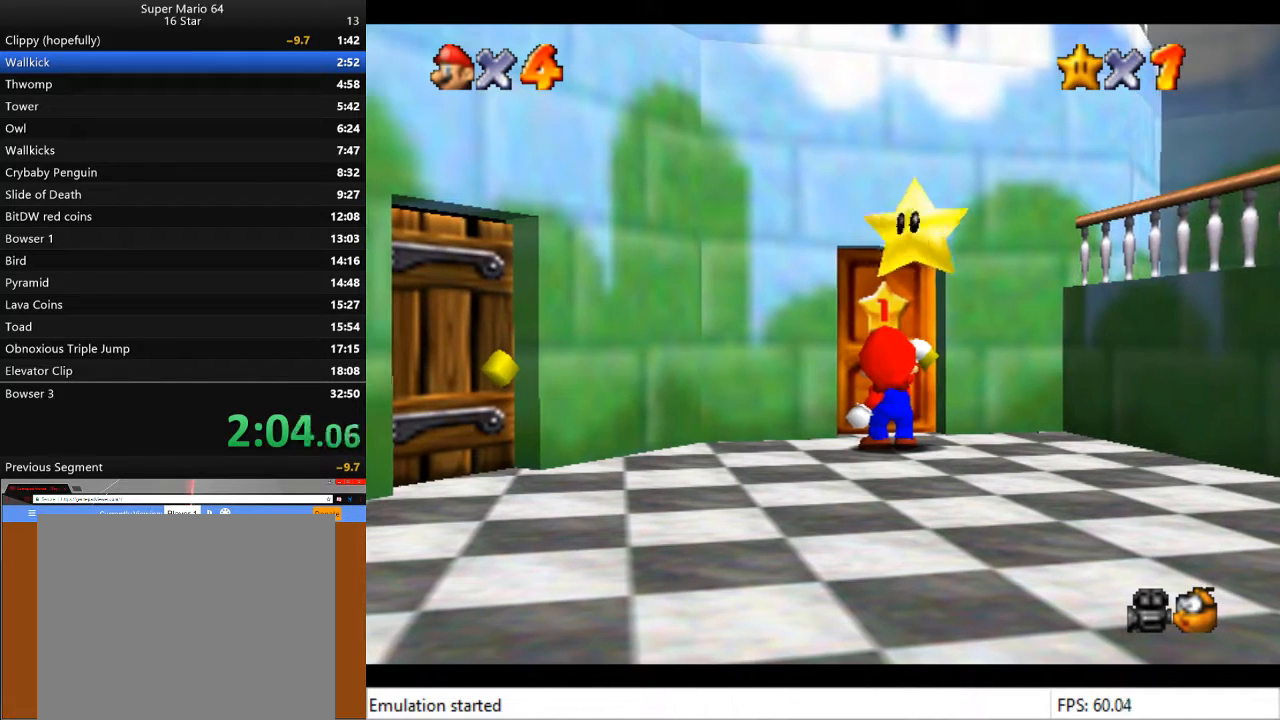
{"buttons": ["CROSS"], "left_stick": "center", "right_stick": "center", "events": [[33, "CROSS", "up"], [100, "CROSS", "down"], [200, "CROSS", "up"], [267, "CROSS", "down"], [367, "CROSS", "up"], [433, "CROSS", "down"]]}
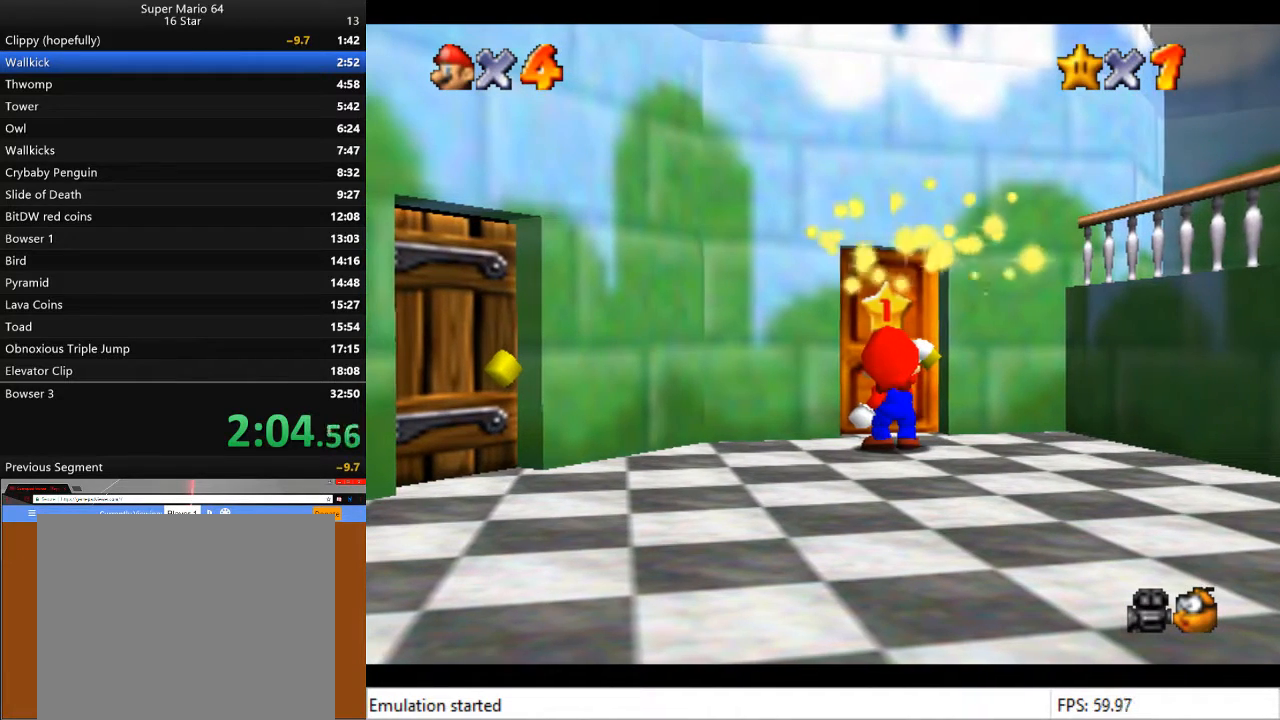
{"buttons": [], "left_stick": "center", "right_stick": "center", "events": [[33, "CROSS", "up"], [100, "CROSS", "down"], [167, "CROSS", "up"], [267, "CROSS", "down"], [333, "CROSS", "up"], [400, "CROSS", "down"], [500, "CROSS", "up"]]}
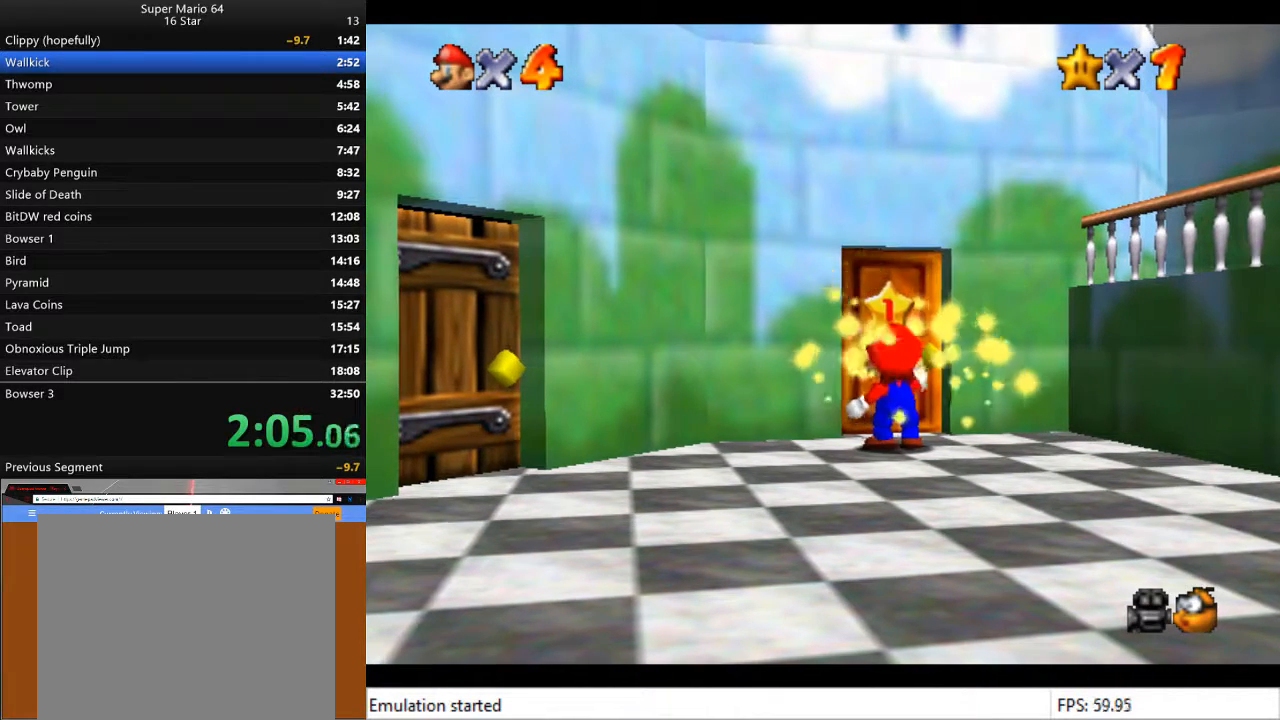
{"buttons": [], "left_stick": "center", "right_stick": "center", "events": [[67, "CROSS", "down"], [133, "CROSS", "up"], [200, "CROSS", "down"], [333, "CROSS", "up"], [400, "CROSS", "down"], [467, "CROSS", "up"]]}
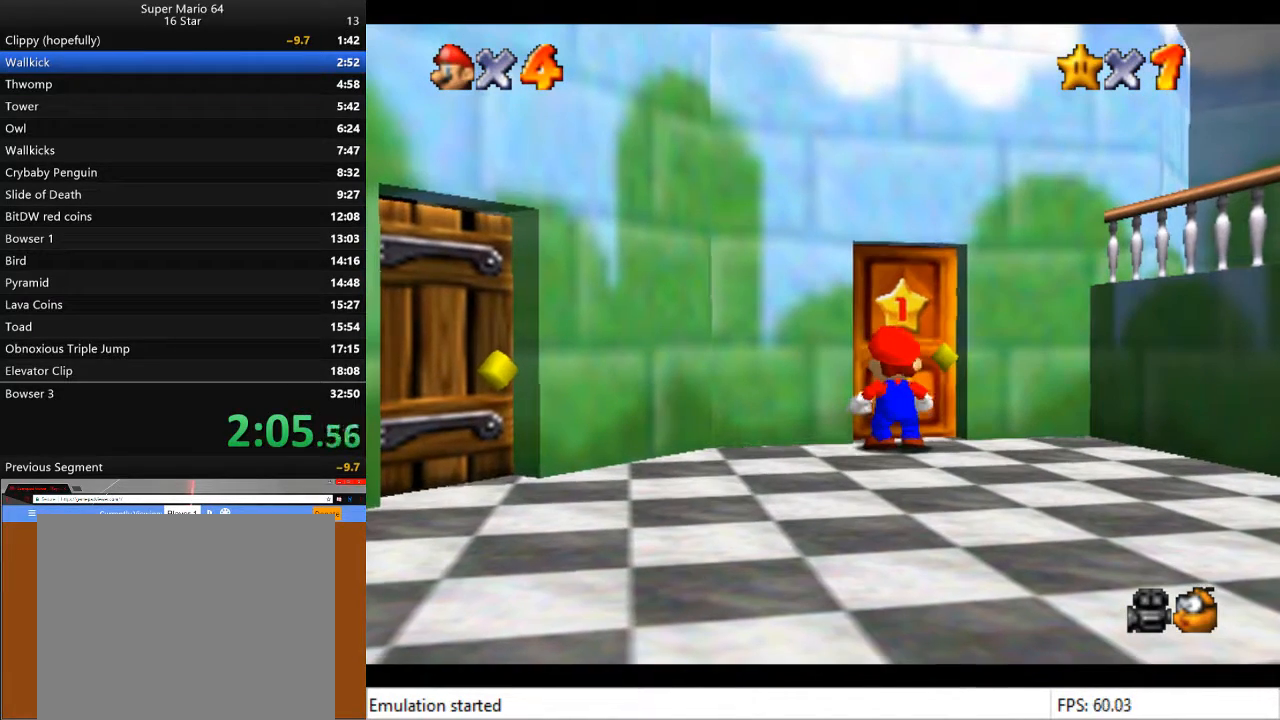
{"buttons": [], "left_stick": "center", "right_stick": "center", "events": [[33, "CROSS", "down"], [133, "CROSS", "up"], [200, "CROSS", "down"], [300, "CROSS", "up"], [367, "CROSS", "down"], [433, "CROSS", "up"]]}
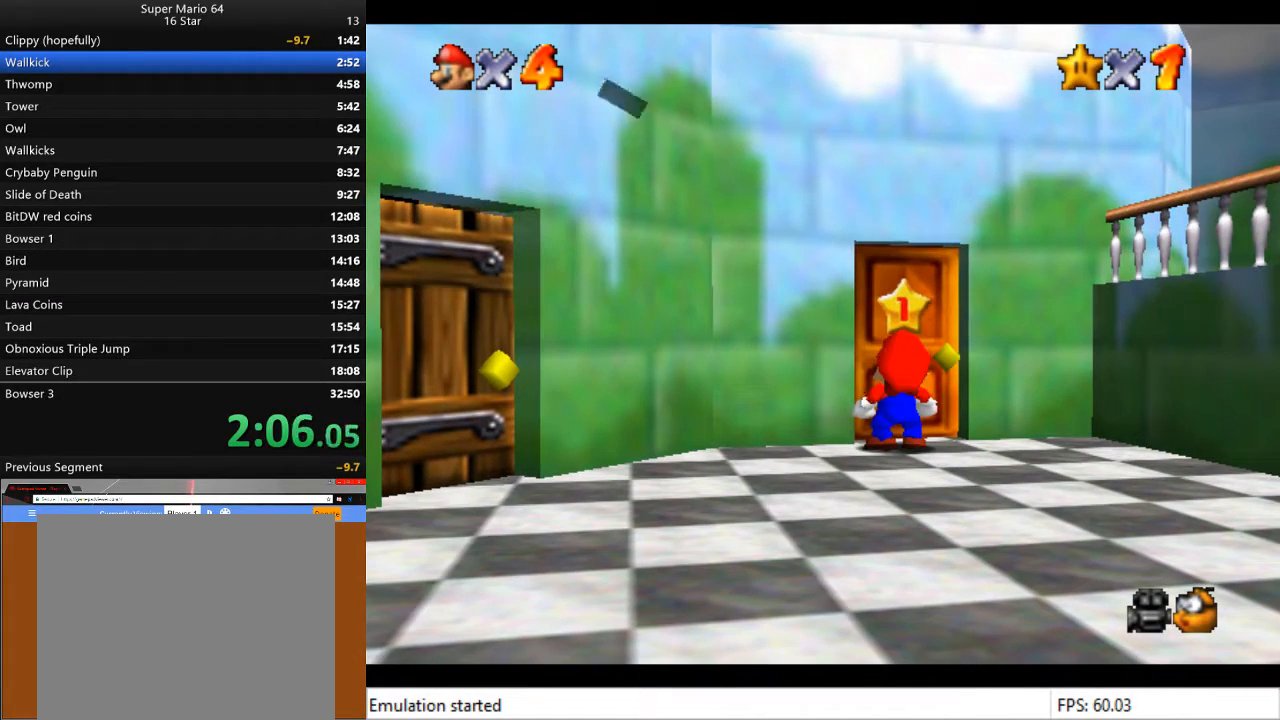
{"buttons": ["CROSS"], "left_stick": "center", "right_stick": "center", "events": [[33, "CROSS", "down"], [100, "CROSS", "up"], [167, "CROSS", "down"], [233, "CROSS", "up"], [333, "CROSS", "down"], [400, "CROSS", "up"], [467, "CROSS", "down"]]}
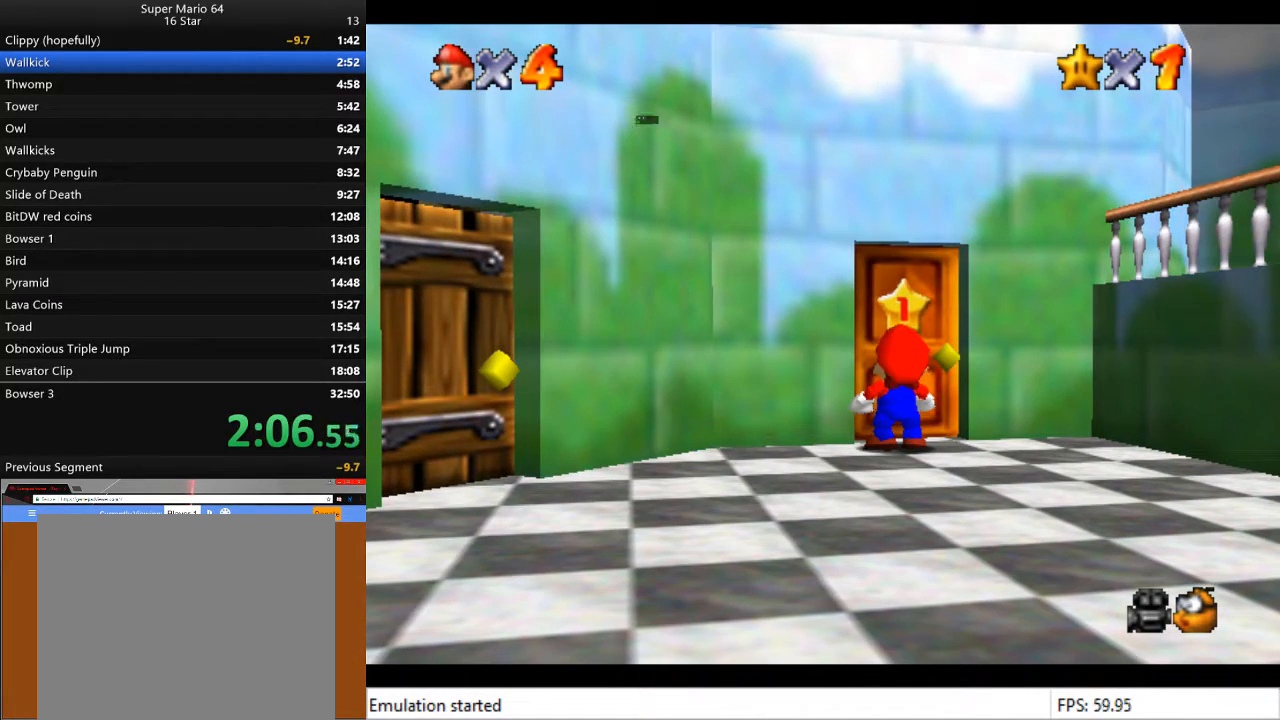
{"buttons": [], "left_stick": "center", "right_stick": "center", "events": [[67, "CROSS", "up"], [100, "CROSS", "down"], [167, "CROSS", "up"]]}
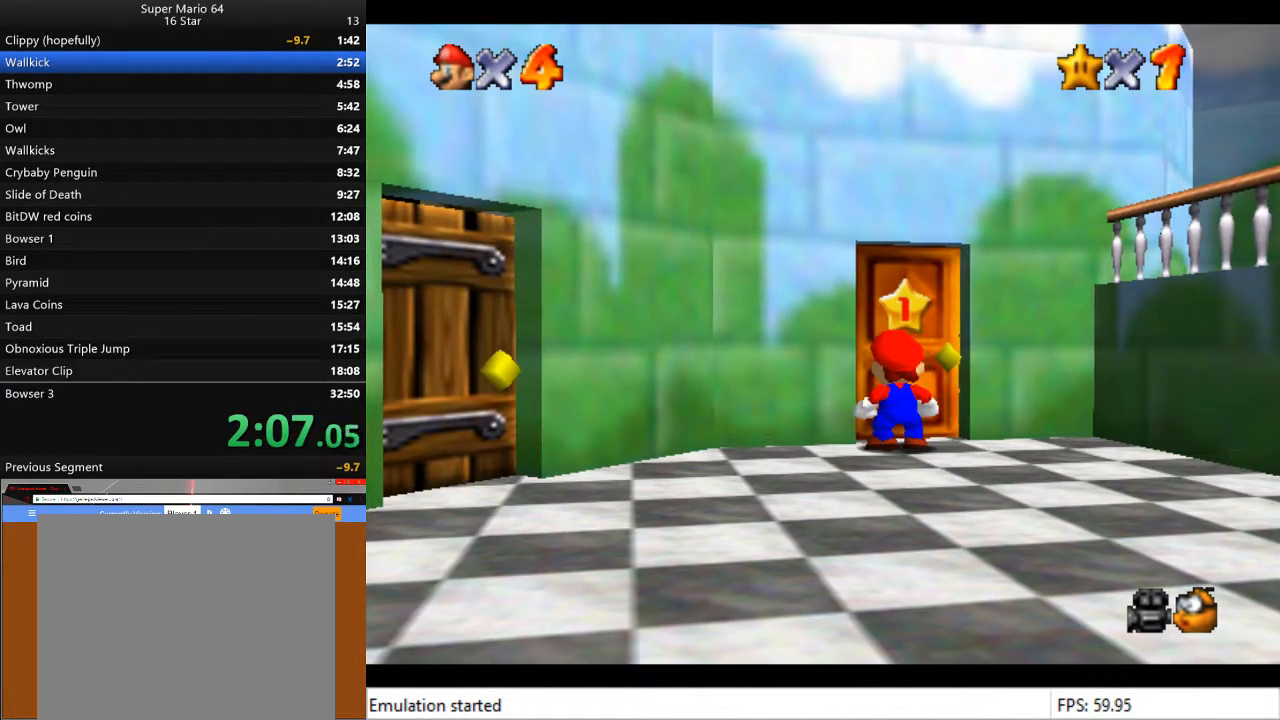
{"buttons": [], "left_stick": "center", "right_stick": "center", "events": []}
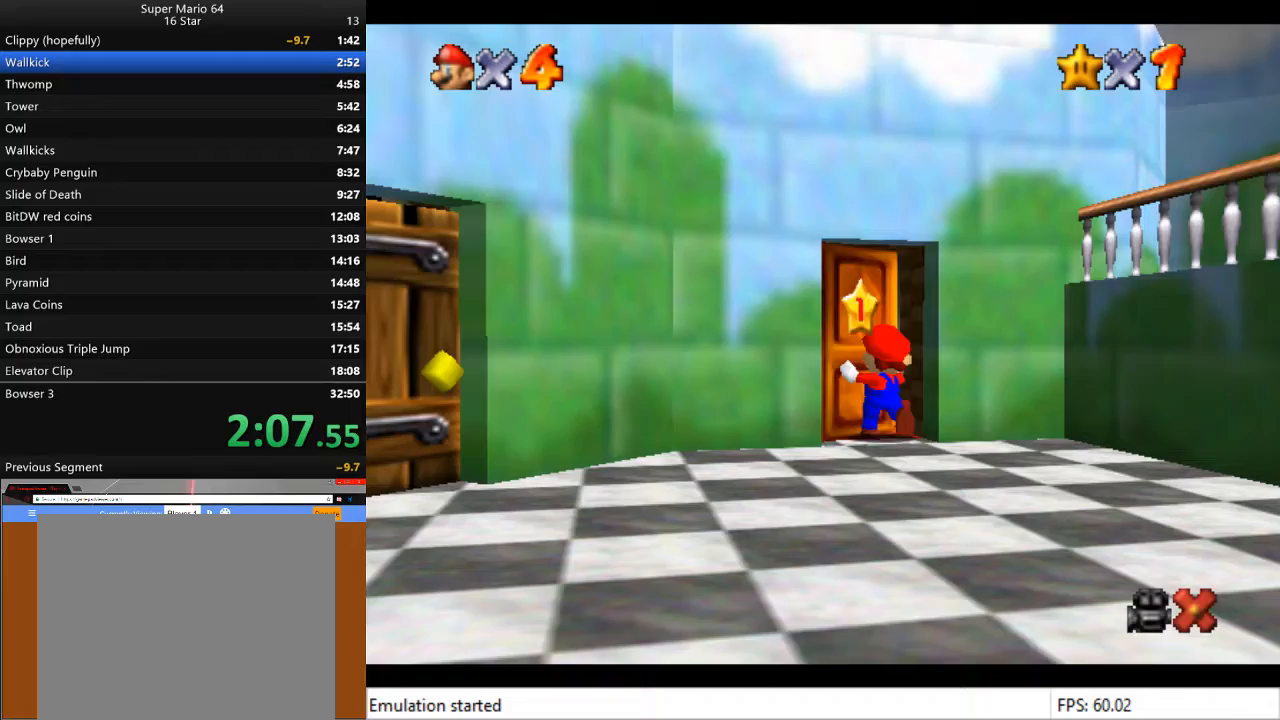
{"buttons": [], "left_stick": "center", "right_stick": "center", "events": []}
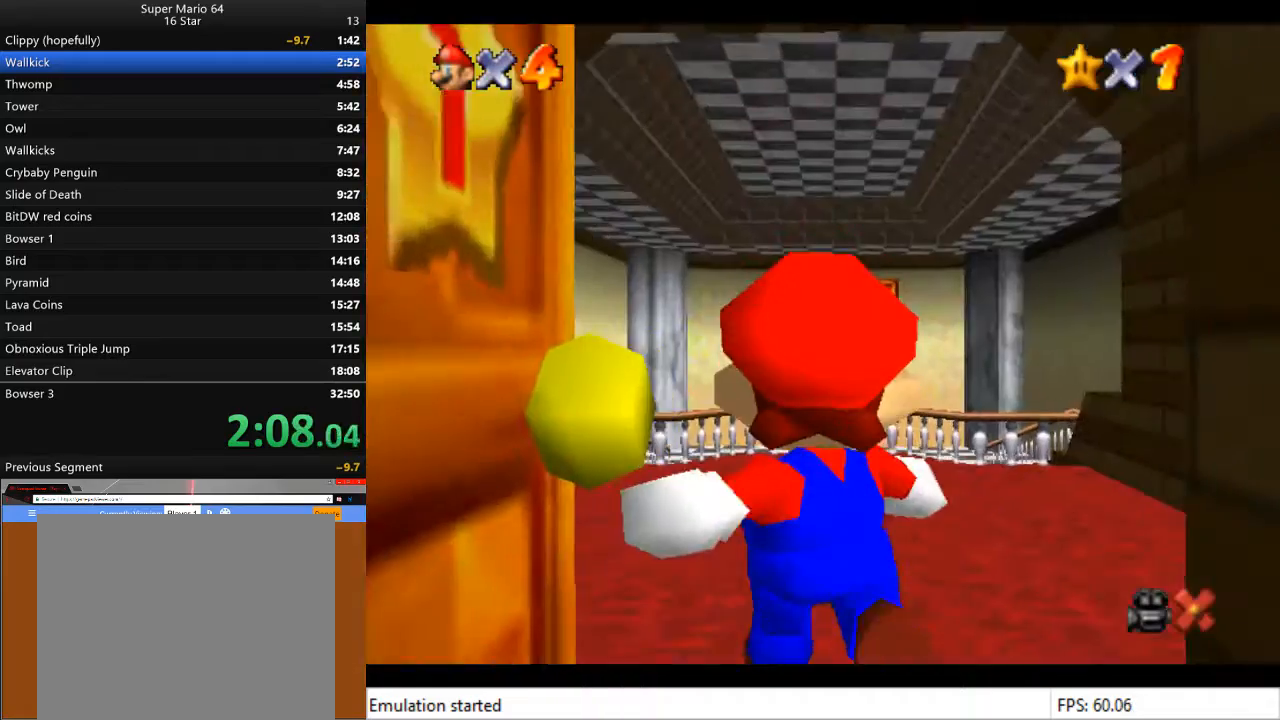
{"buttons": [], "left_stick": "up", "right_stick": "center", "events": [[33, "left_stick", "up"]]}
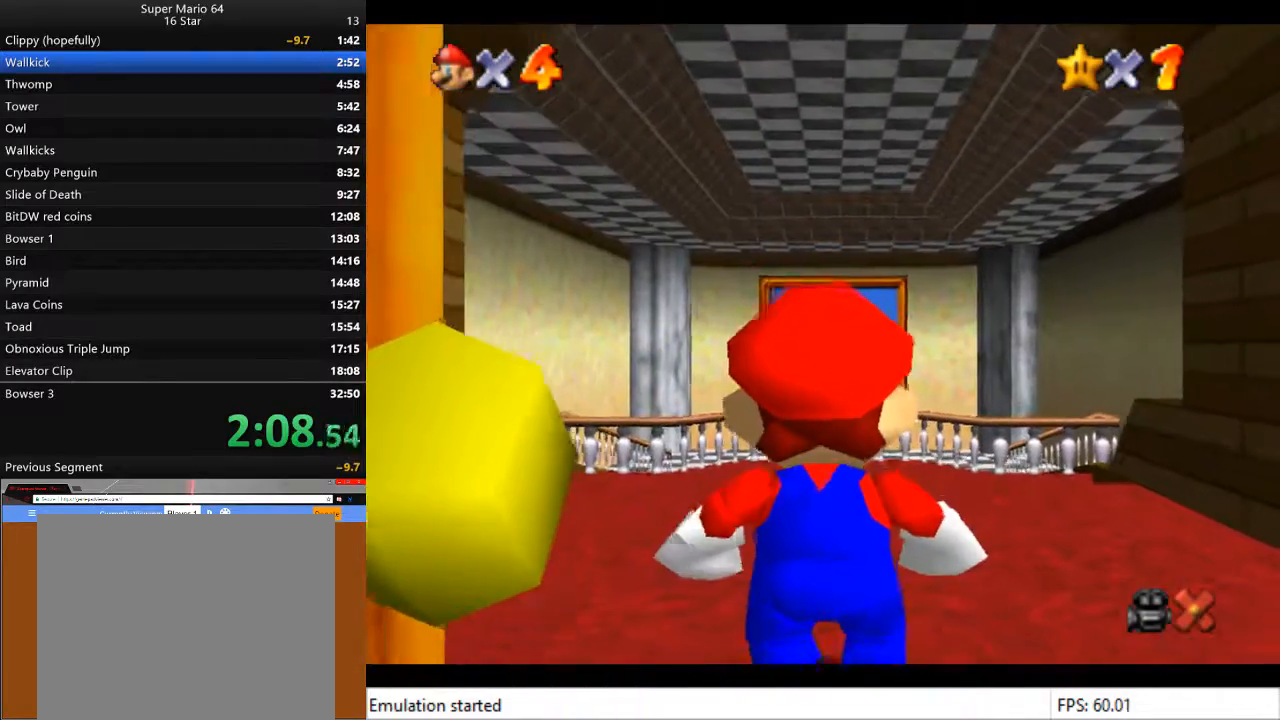
{"buttons": [], "left_stick": "up", "right_stick": "center", "events": []}
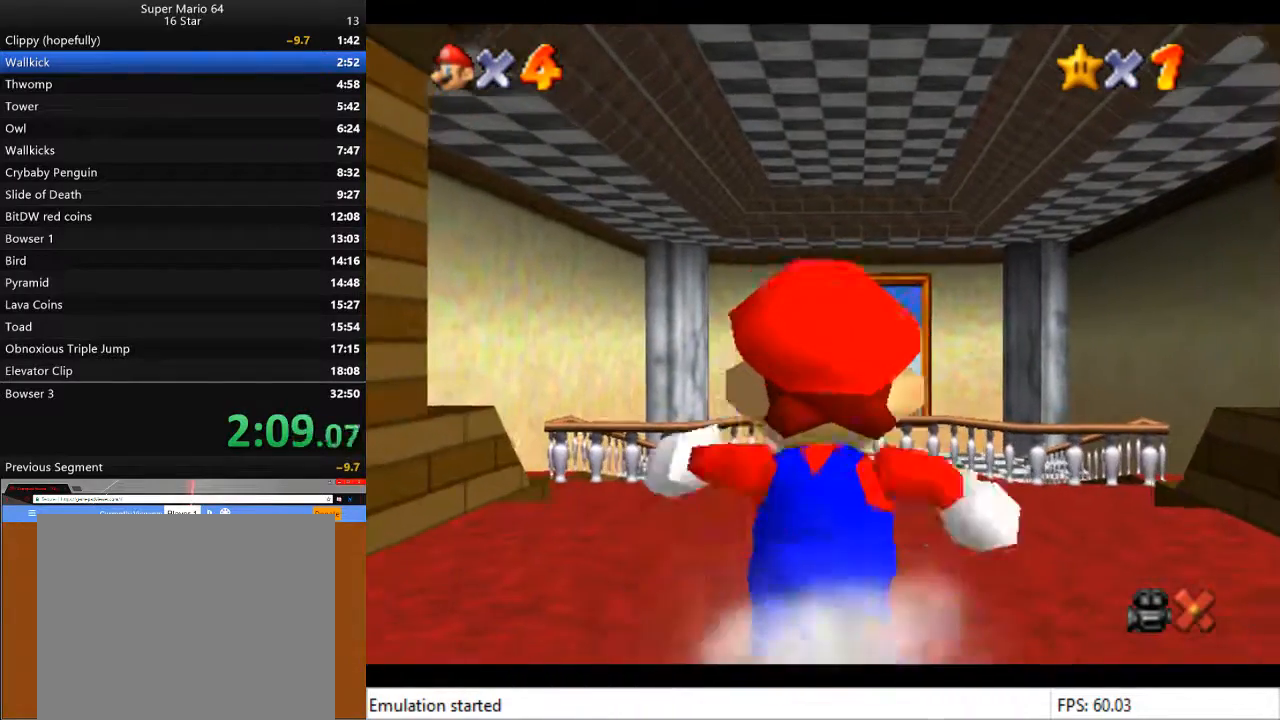
{"buttons": ["CROSS", "L2"], "left_stick": "up", "right_stick": "center", "events": [[233, "L2", "down"], [300, "CROSS", "down"]]}
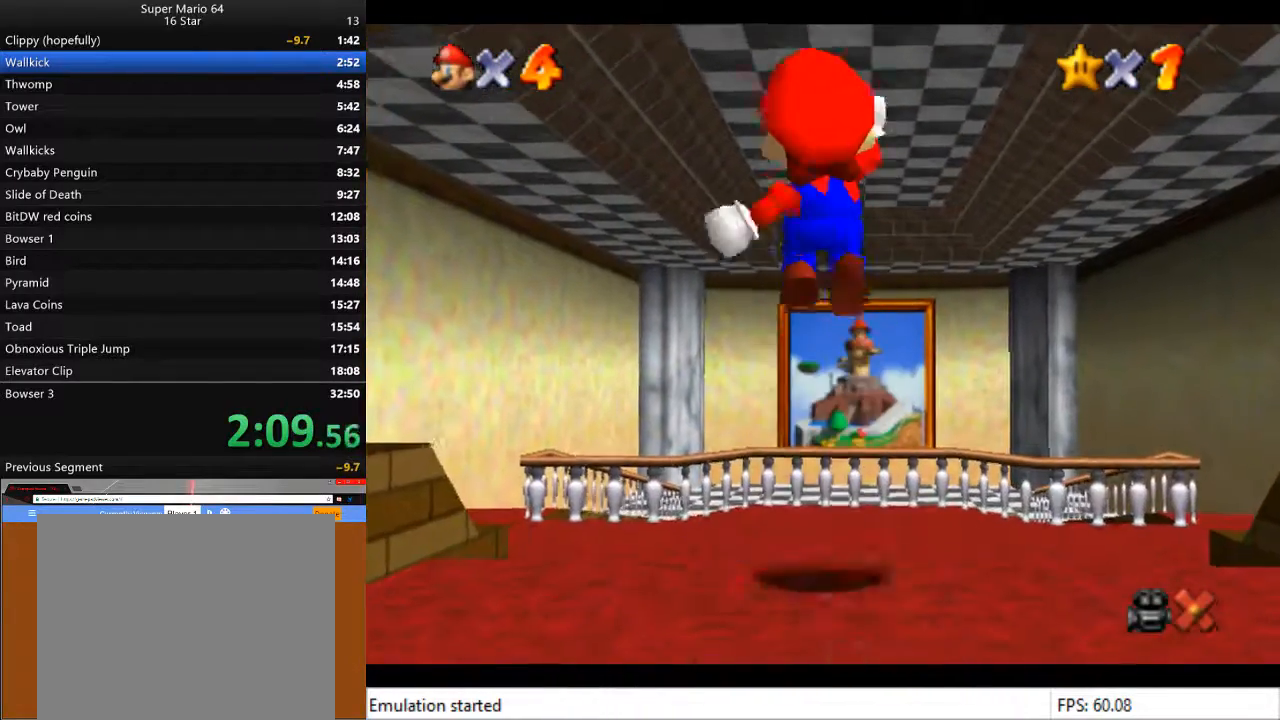
{"buttons": ["CROSS", "L2"], "left_stick": "up", "right_stick": "center", "events": []}
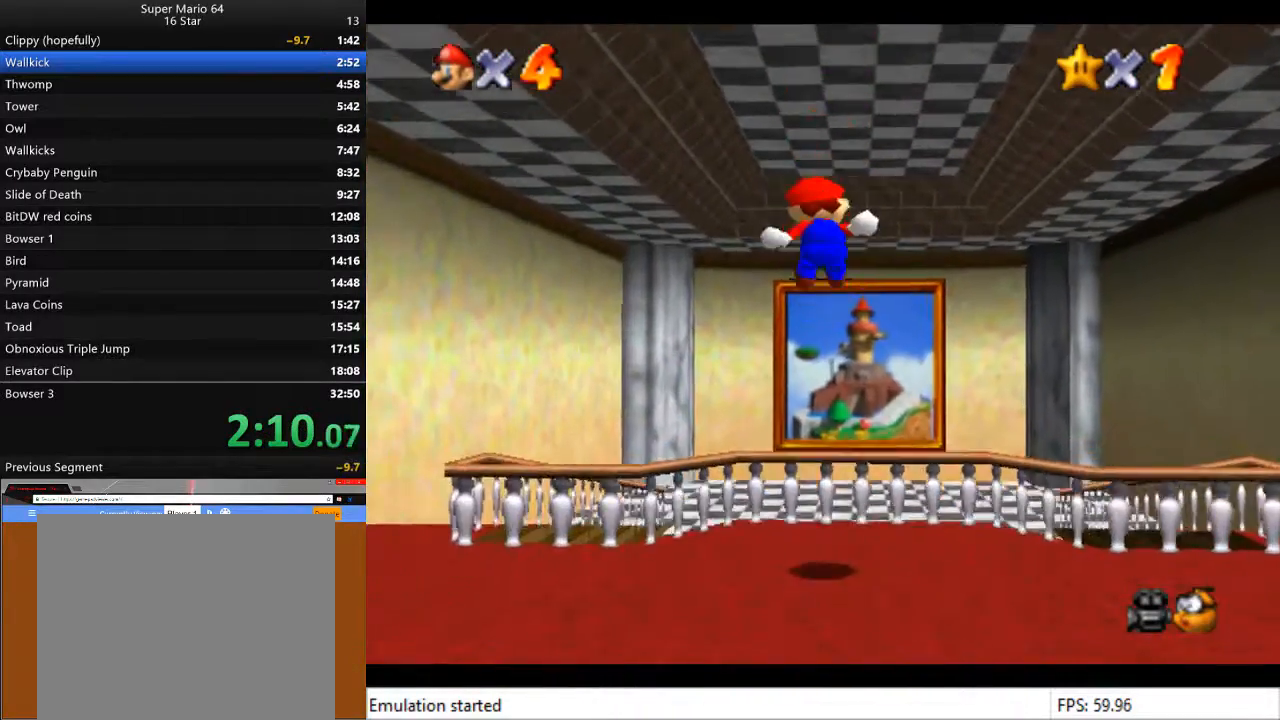
{"buttons": ["L2"], "left_stick": "up", "right_stick": "center", "events": [[233, "CROSS", "up"]]}
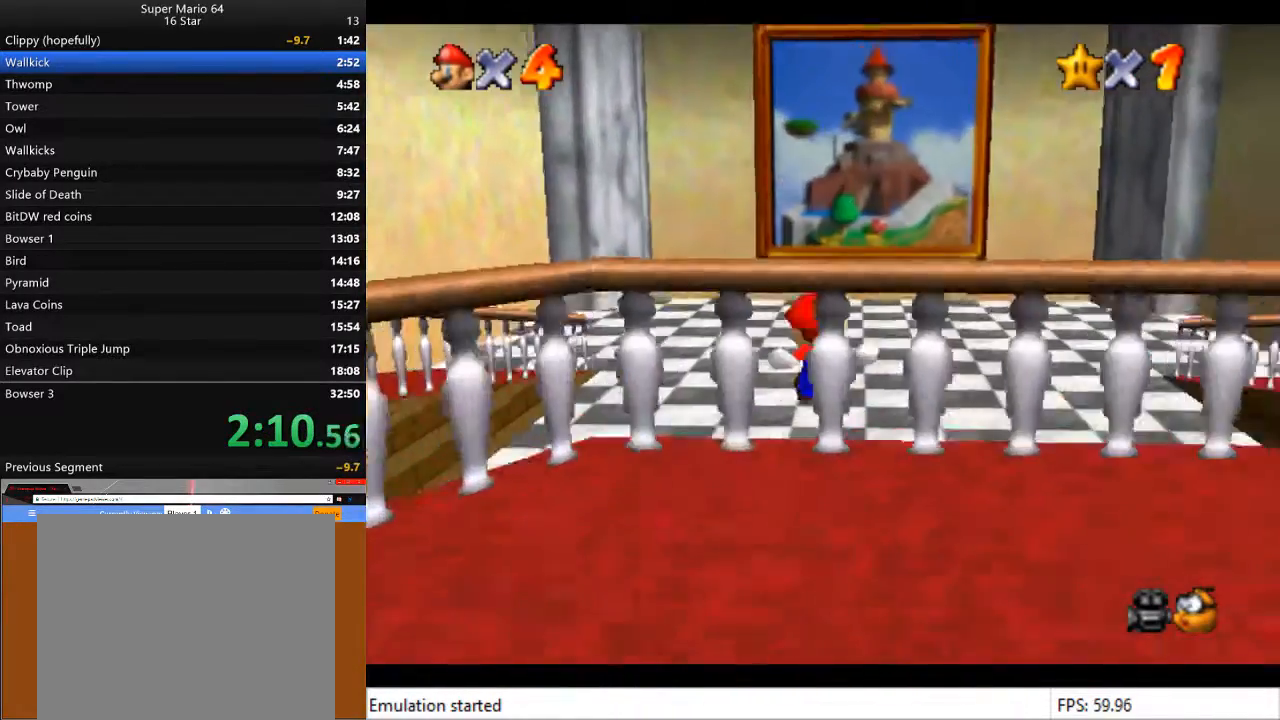
{"buttons": ["CROSS", "L2"], "left_stick": "up", "right_stick": "center", "events": [[167, "CROSS", "down"]]}
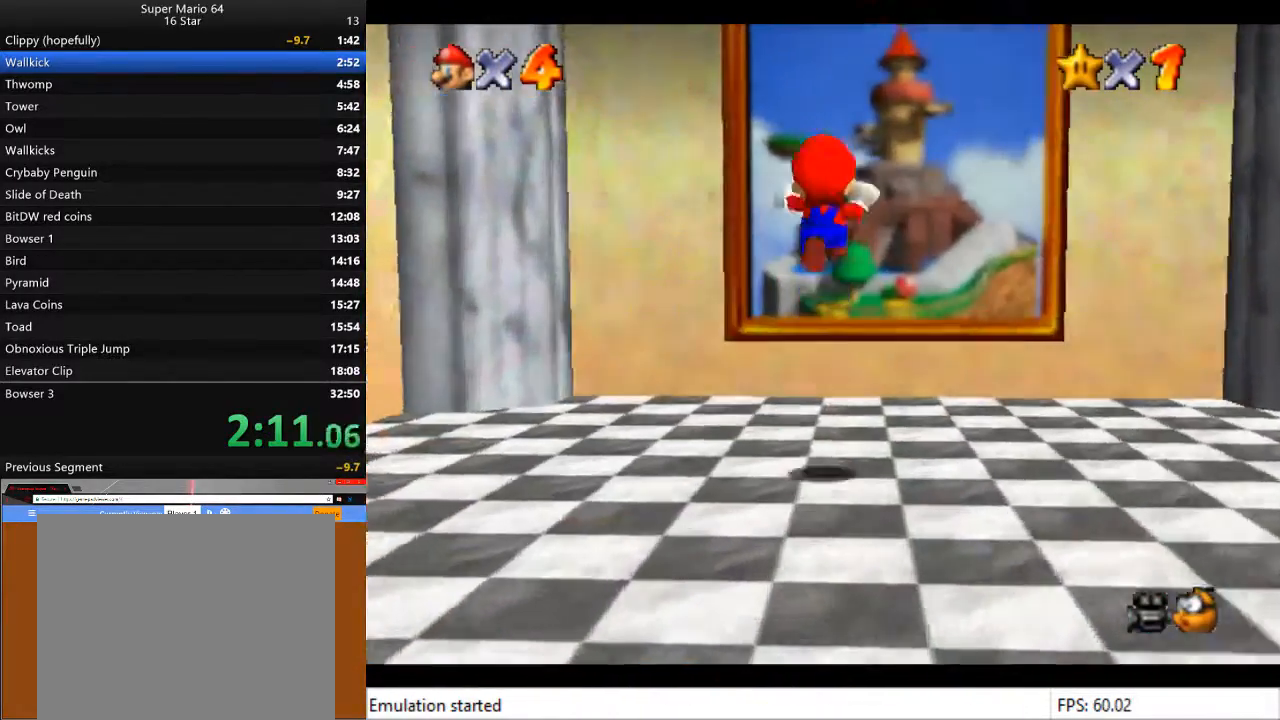
{"buttons": [], "left_stick": "up", "right_stick": "center", "events": [[267, "CROSS", "up"], [267, "L2", "up"]]}
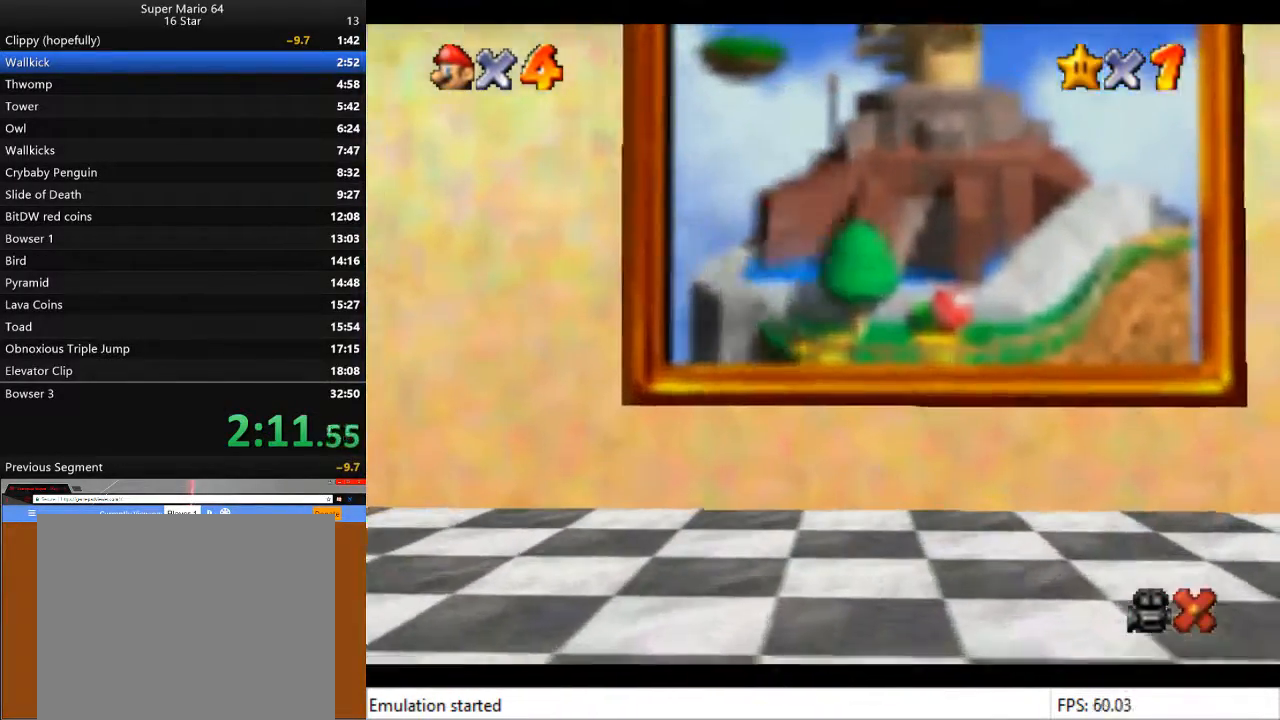
{"buttons": [], "left_stick": "center", "right_stick": "center", "events": [[133, "left_stick", "center"]]}
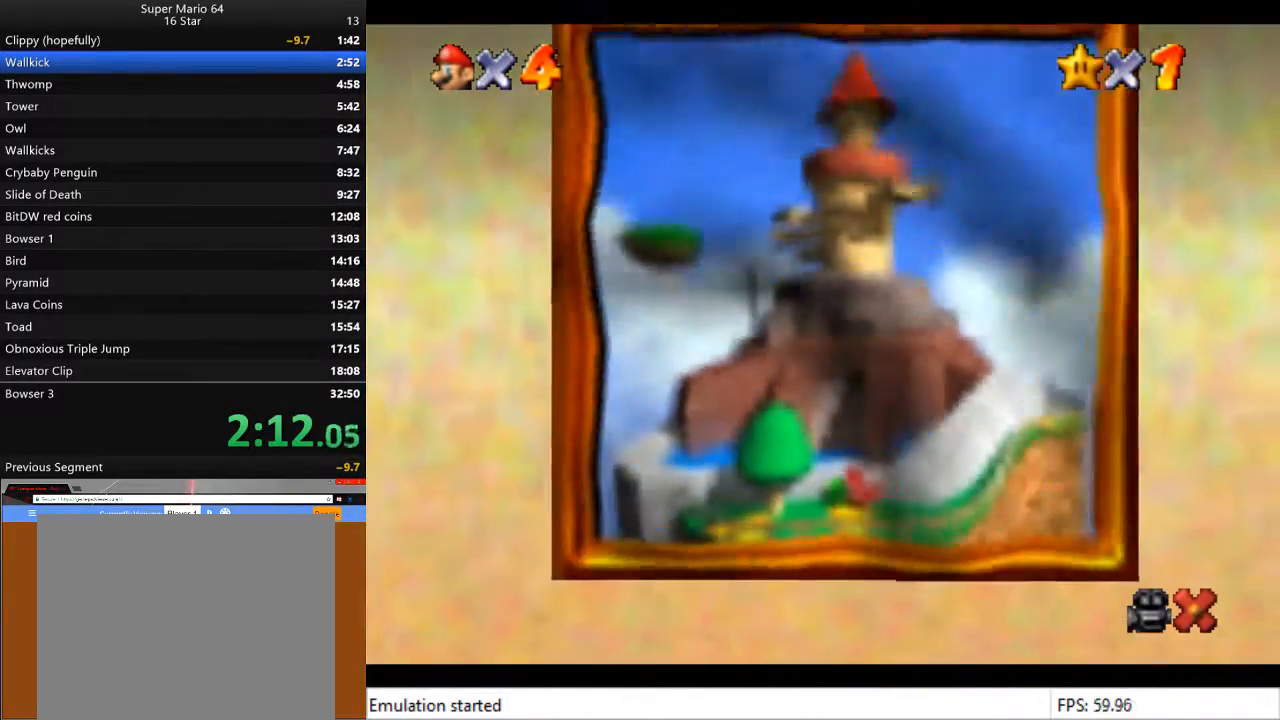
{"buttons": [], "left_stick": "center", "right_stick": "center", "events": []}
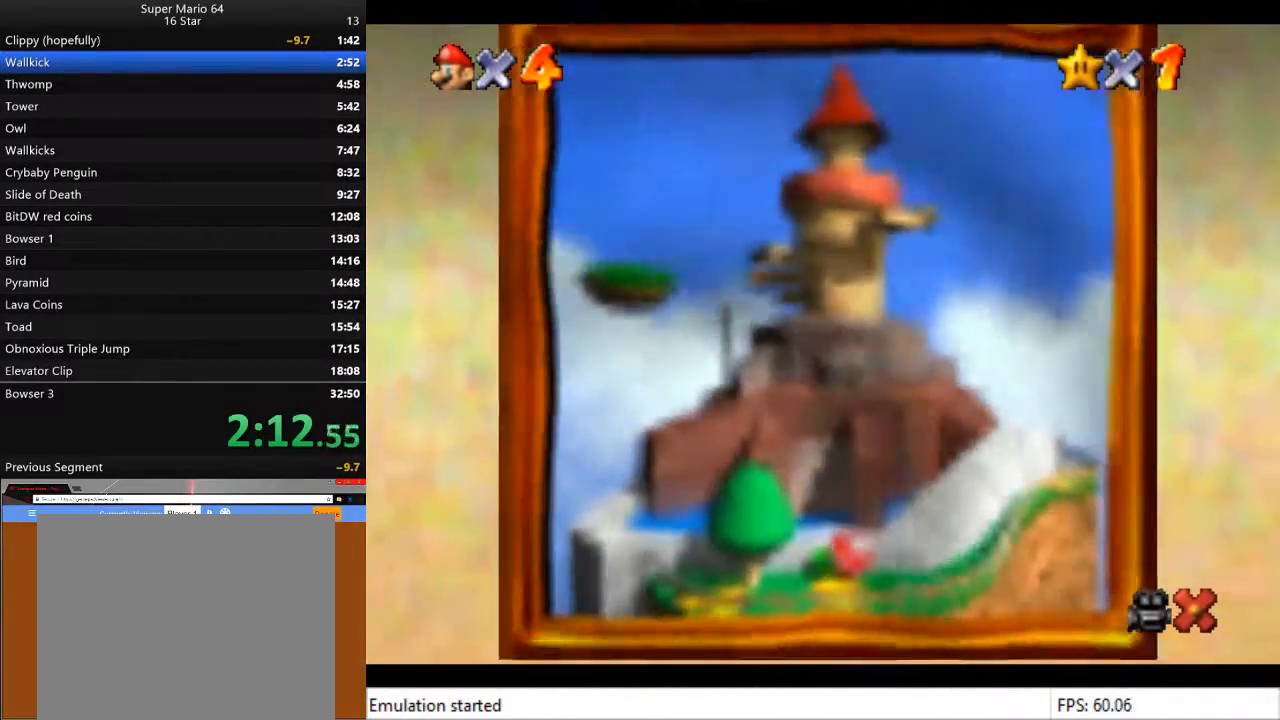
{"buttons": [], "left_stick": "center", "right_stick": "center", "events": []}
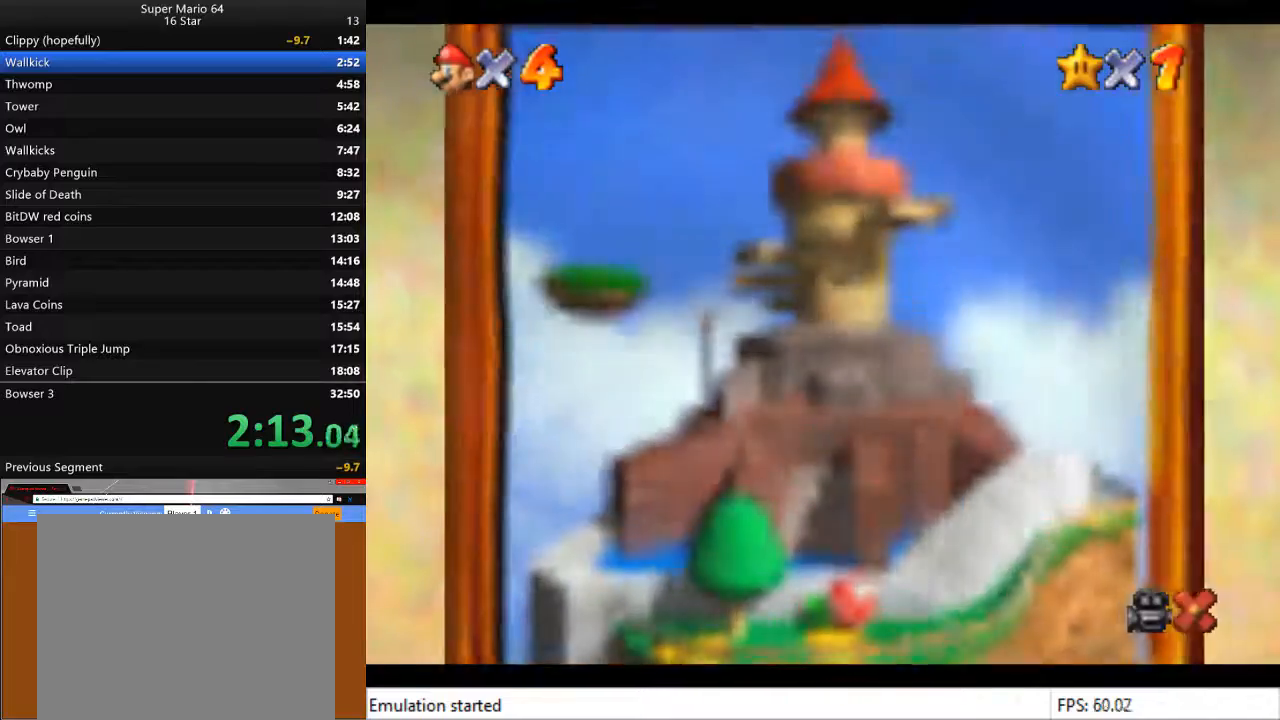
{"buttons": [], "left_stick": "center", "right_stick": "center", "events": []}
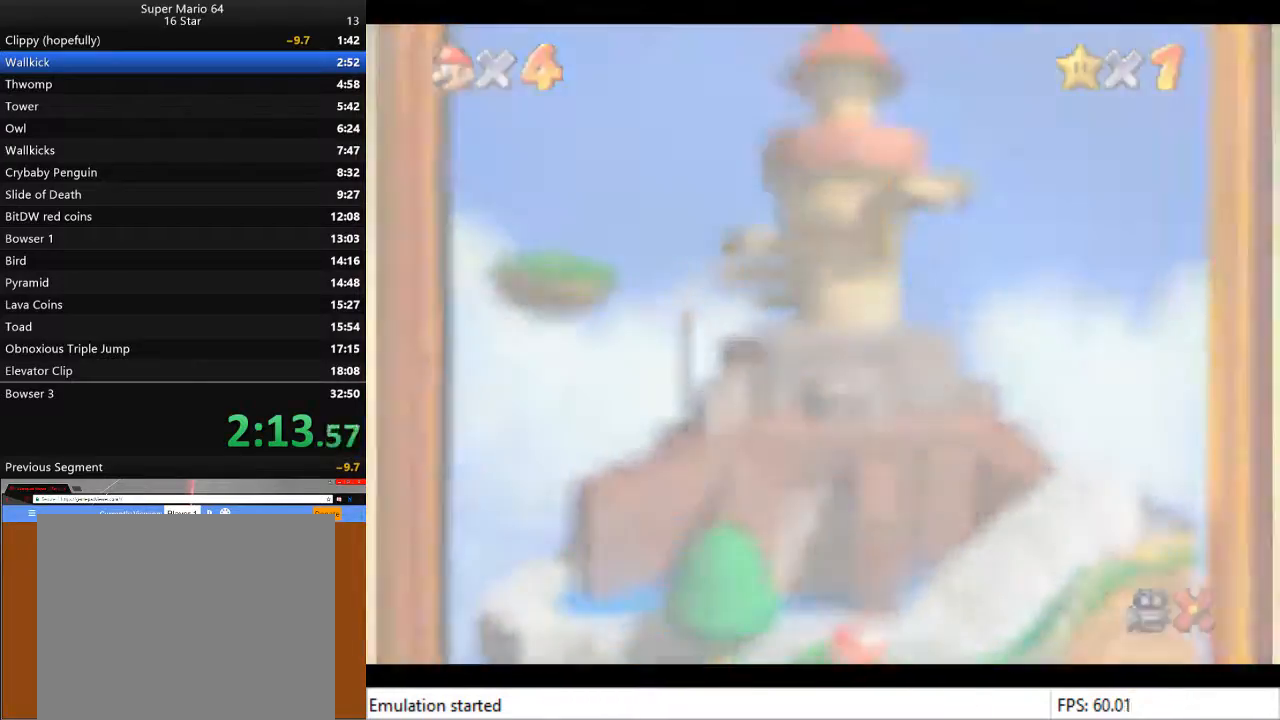
{"buttons": [], "left_stick": "center", "right_stick": "center", "events": []}
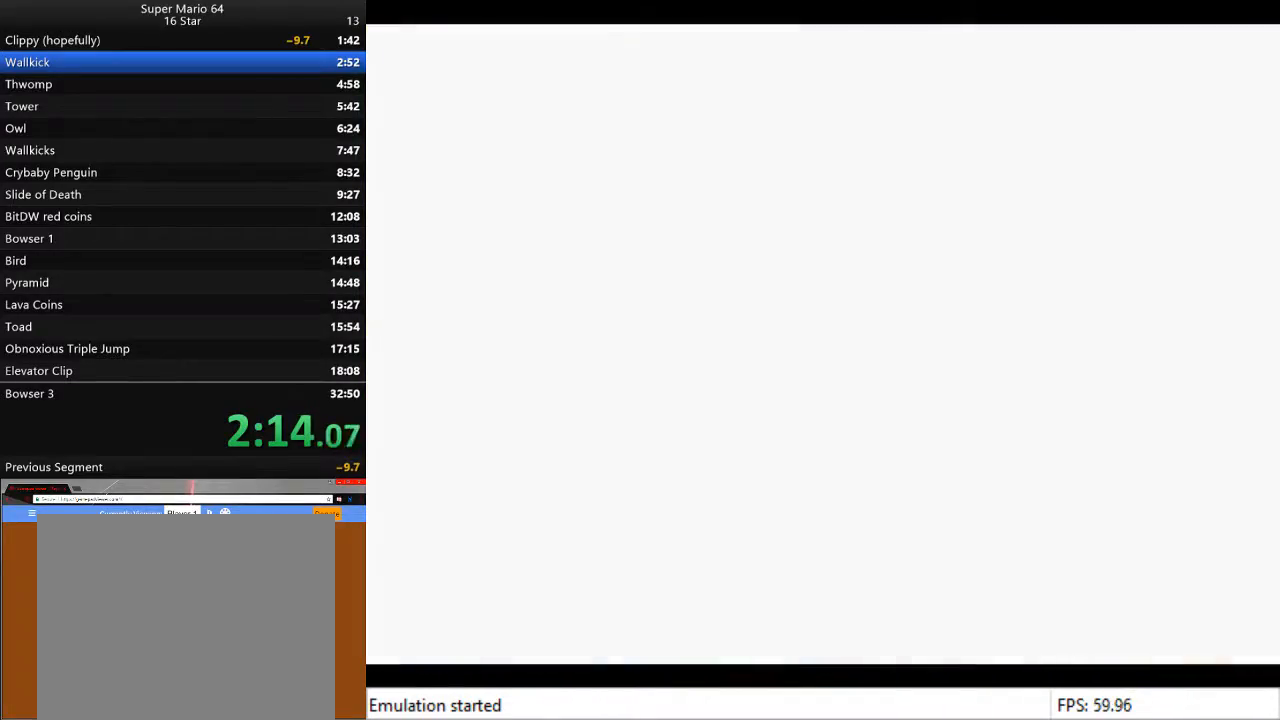
{"buttons": [], "left_stick": "center", "right_stick": "center", "events": []}
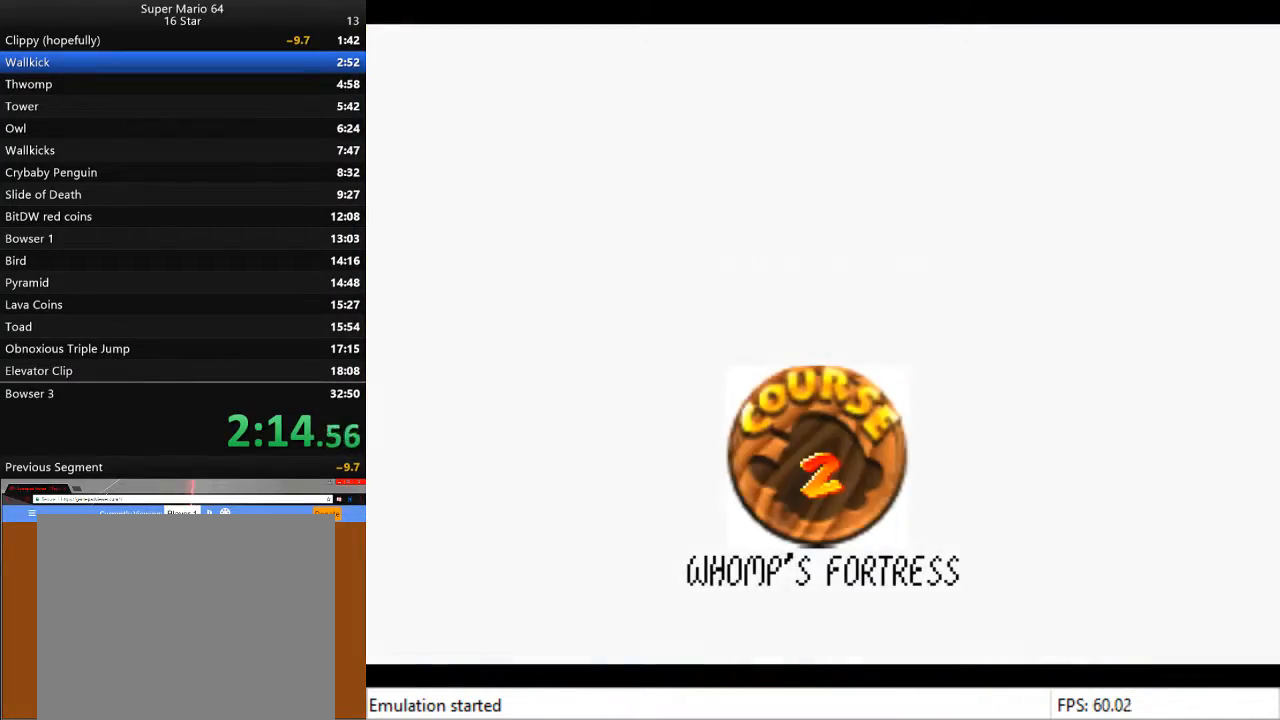
{"buttons": [], "left_stick": "center", "right_stick": "center", "events": [[400, "CROSS", "down"], [467, "CROSS", "up"]]}
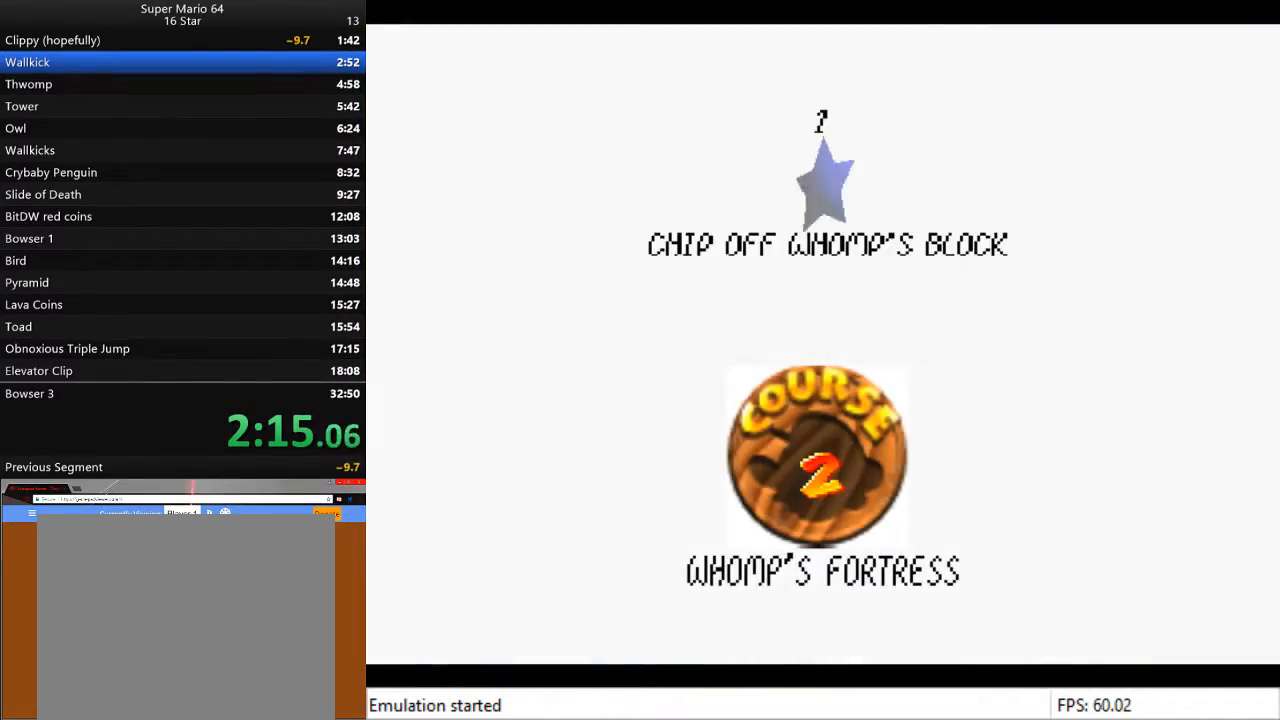
{"buttons": [], "left_stick": "center", "right_stick": "center", "events": [[33, "CROSS", "down"], [133, "CROSS", "up"], [200, "CROSS", "down"], [267, "CROSS", "up"], [333, "CROSS", "down"], [400, "CROSS", "up"]]}
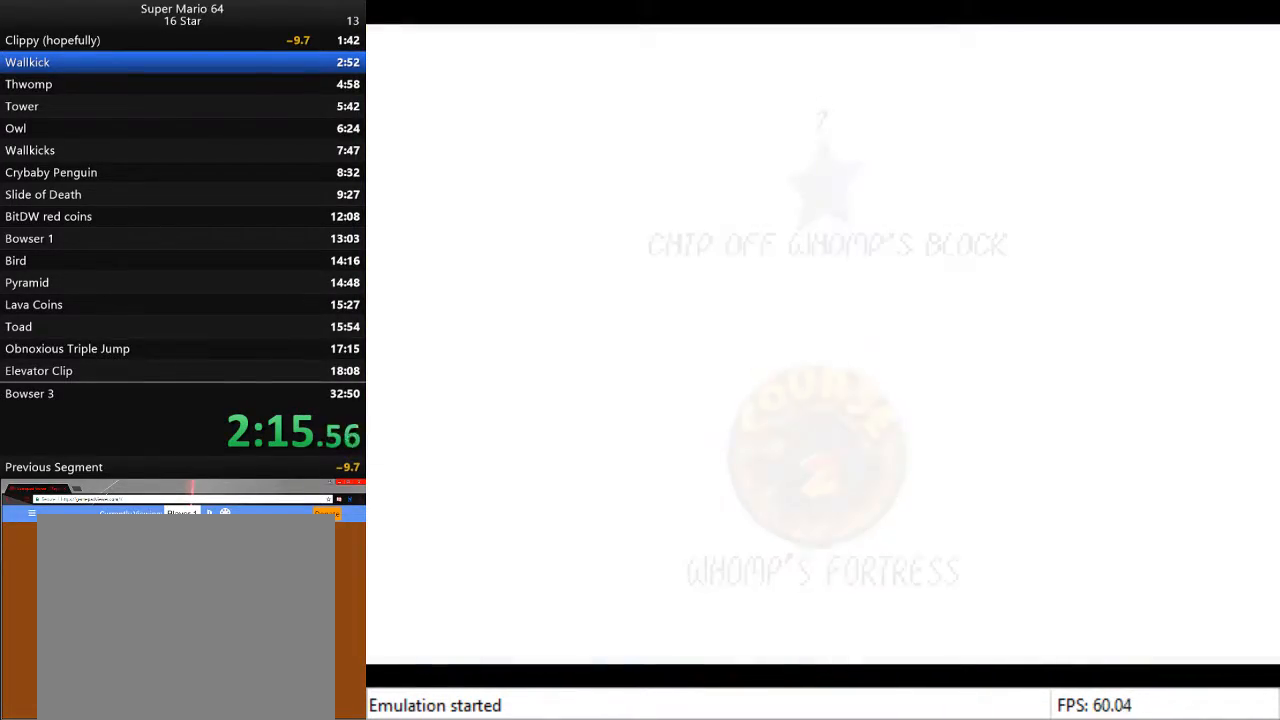
{"buttons": [], "left_stick": "center", "right_stick": "center", "events": []}